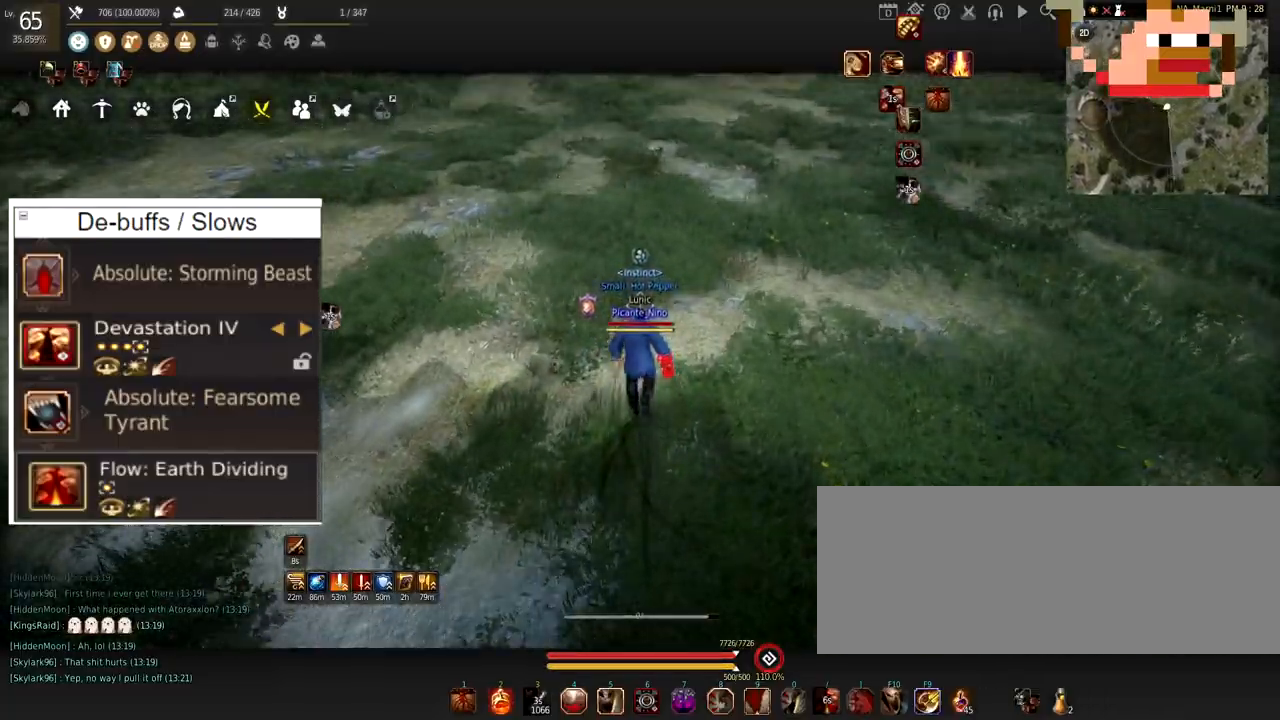
Gameplay with keyboard and mouse; each line is a JSON object with the keys and mouse buttons held at the frame after it. "events" lists presses ("down") and releases ("up") of "a", "c", "d", "e", "f", "q", "s", "shift", "space", "tab", "w", "x", "z", "mouse_left" and "mouse_right" between this image and that frame as [ms after this image, input, new state], when the widget could be followed in between. "mouse_left", "mouse_right" = the "left", "right" buttons of the "mouse" list. No other keys are recorded. Mouse movement is not recorded.
{"keys": ["w"], "mouse": [], "events": []}
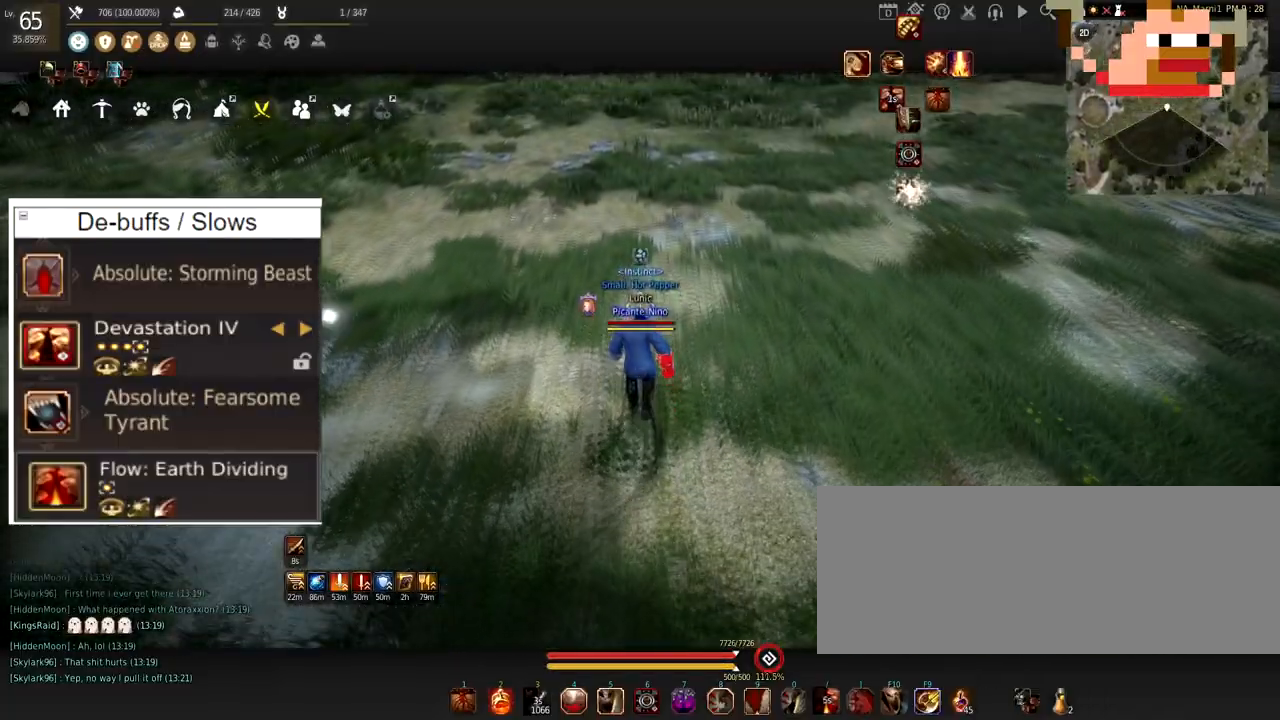
{"keys": ["w"], "mouse": [], "events": []}
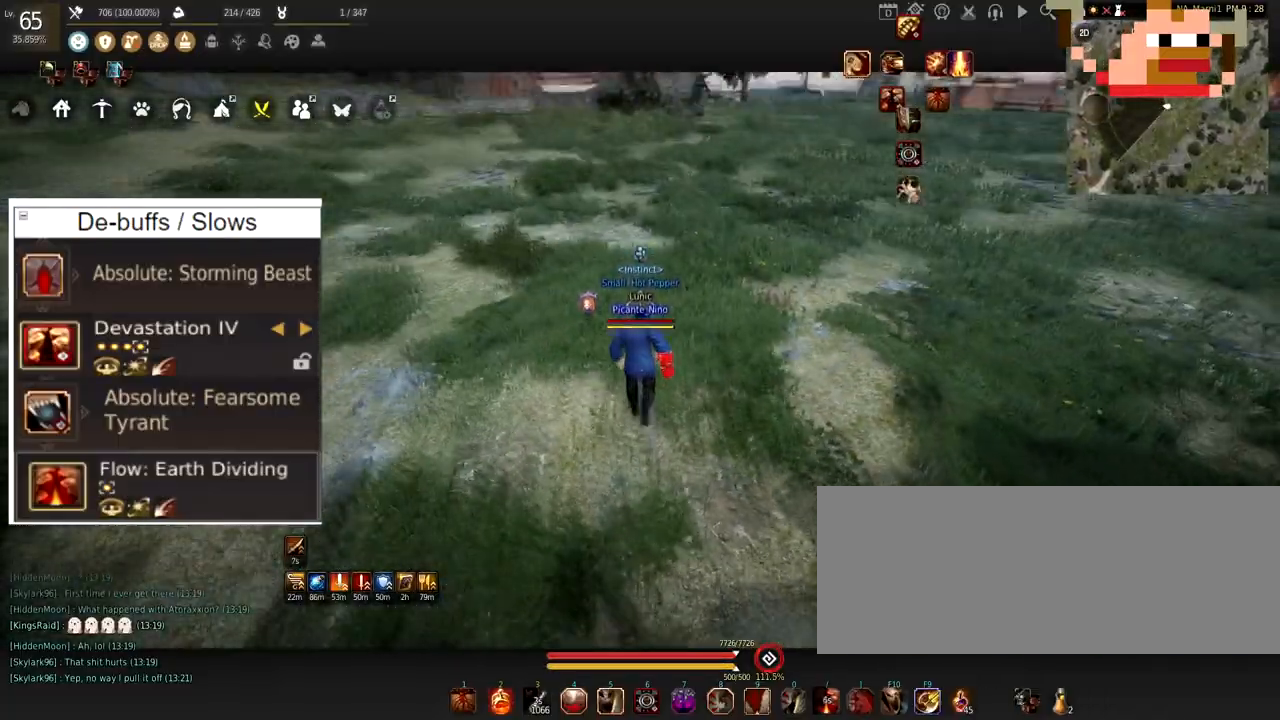
{"keys": ["w"], "mouse": [], "events": []}
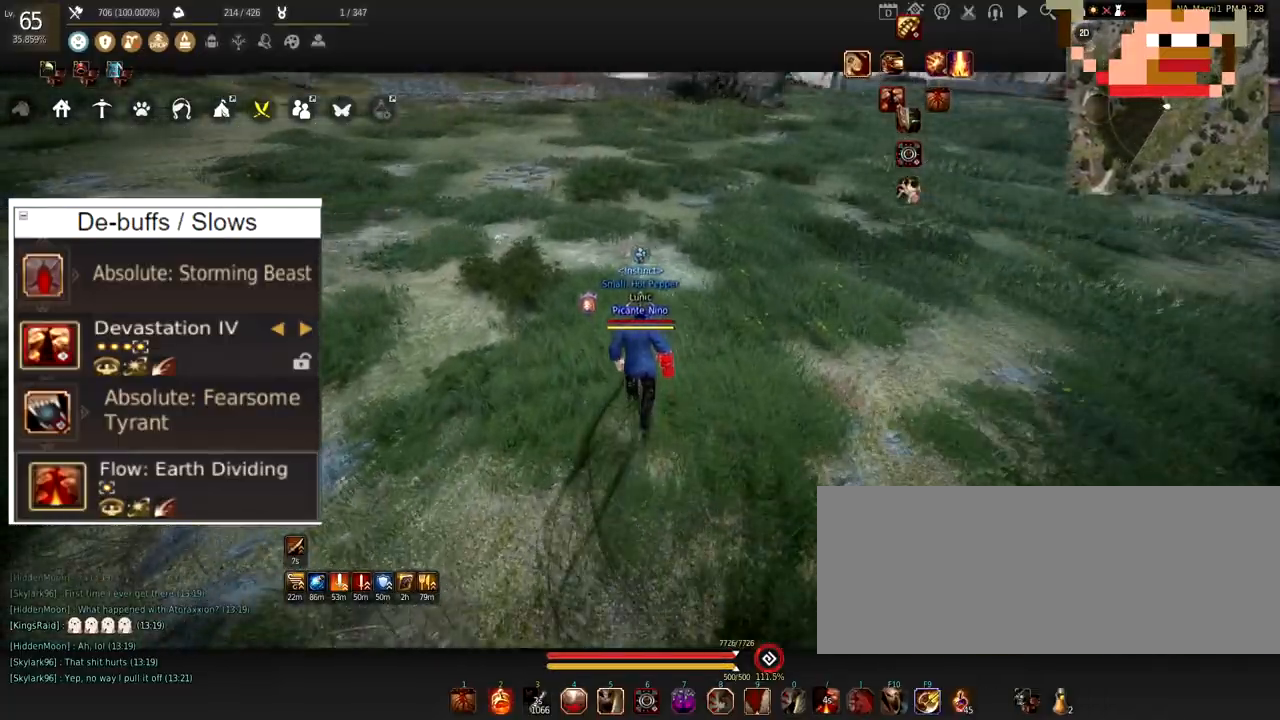
{"keys": ["w"], "mouse": [], "events": []}
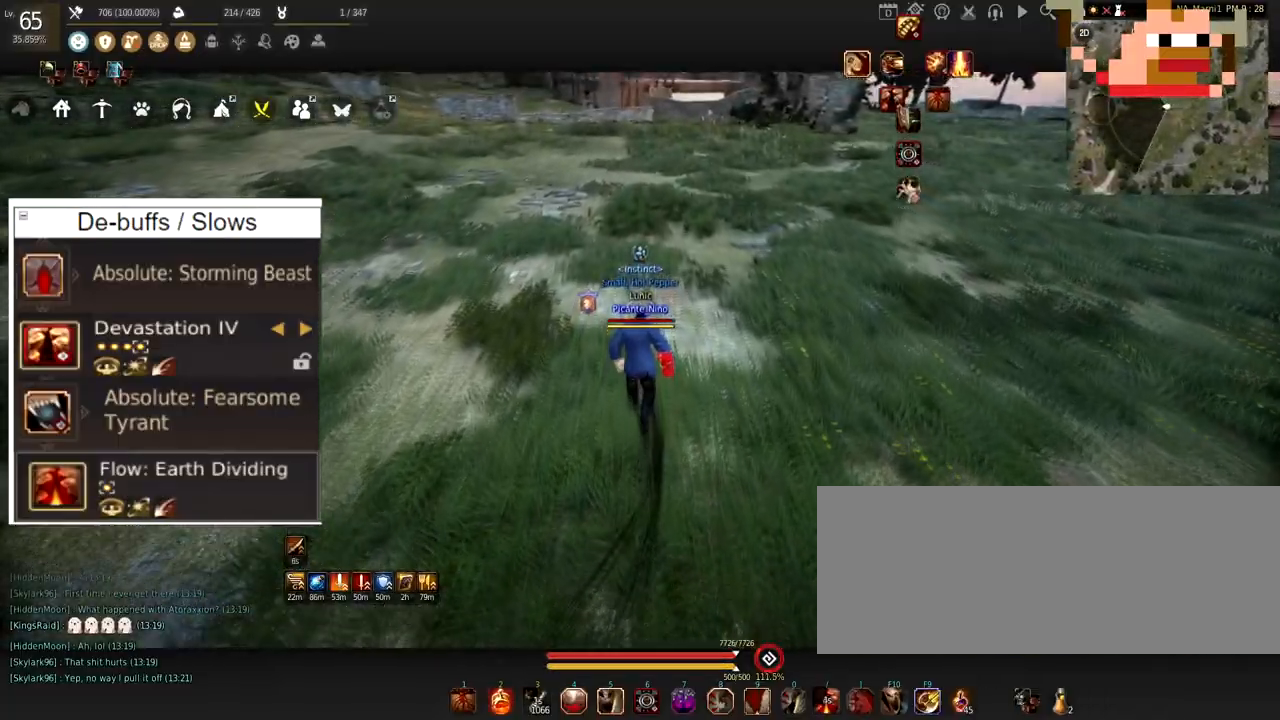
{"keys": [], "mouse": [], "events": [[317, "w", "up"]]}
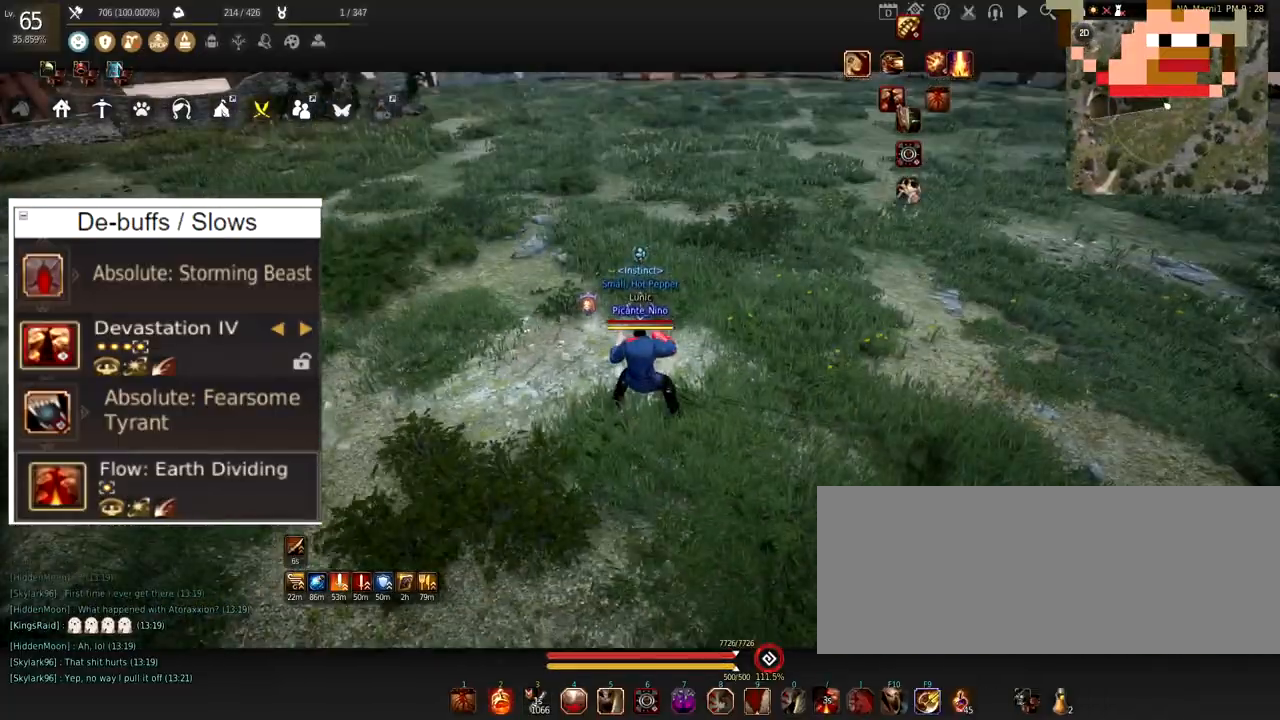
{"keys": ["w"], "mouse": [], "events": [[500, "w", "down"]]}
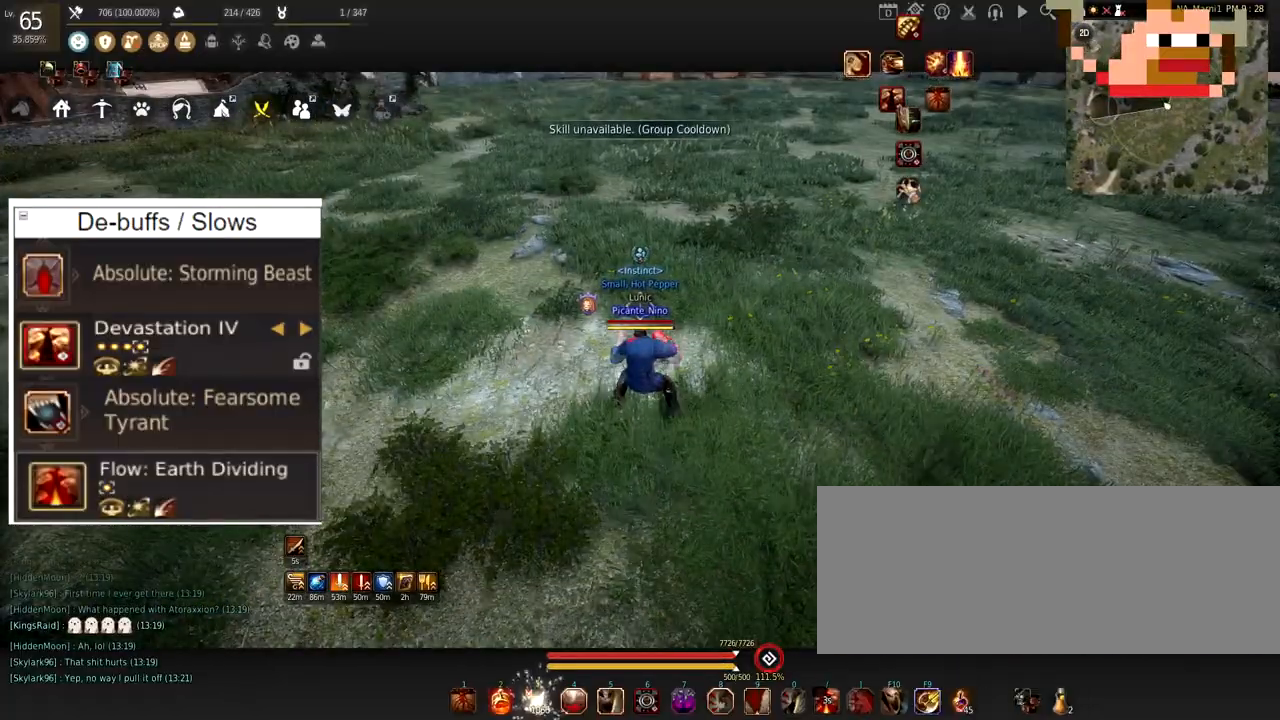
{"keys": ["w"], "mouse": [], "events": []}
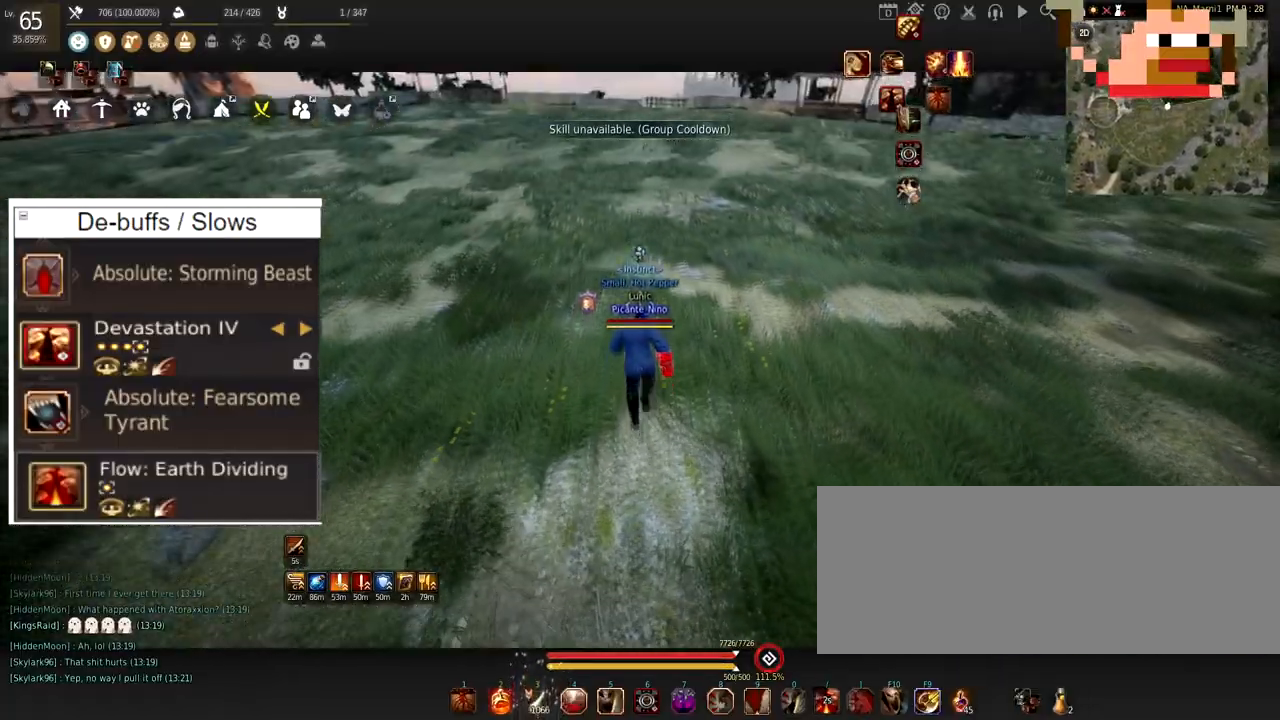
{"keys": ["w"], "mouse": [], "events": []}
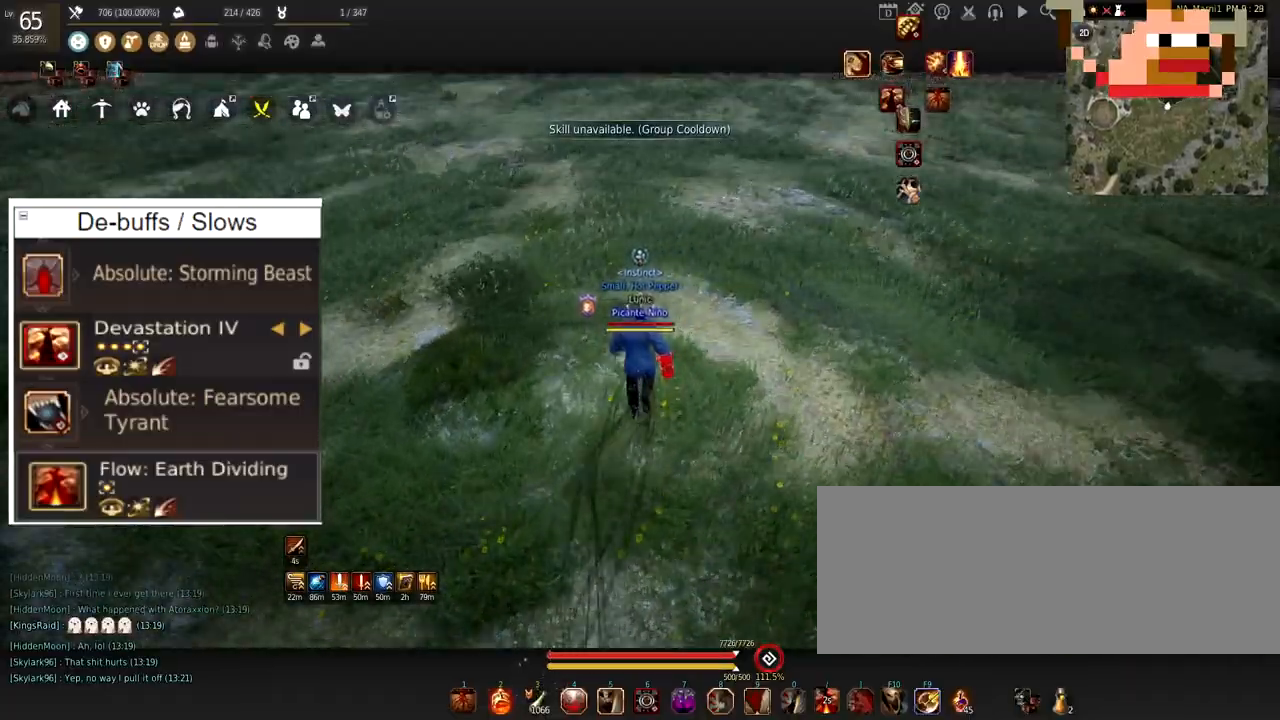
{"keys": ["w"], "mouse": [], "events": []}
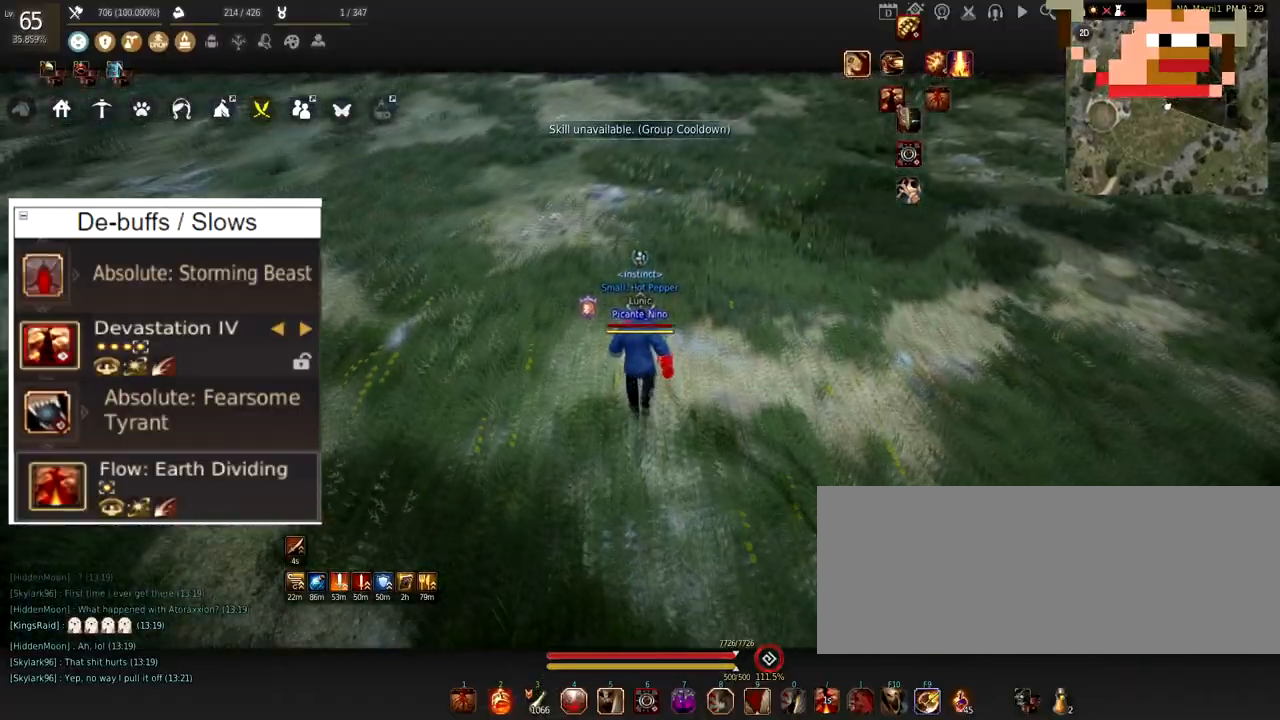
{"keys": ["w"], "mouse": [], "events": []}
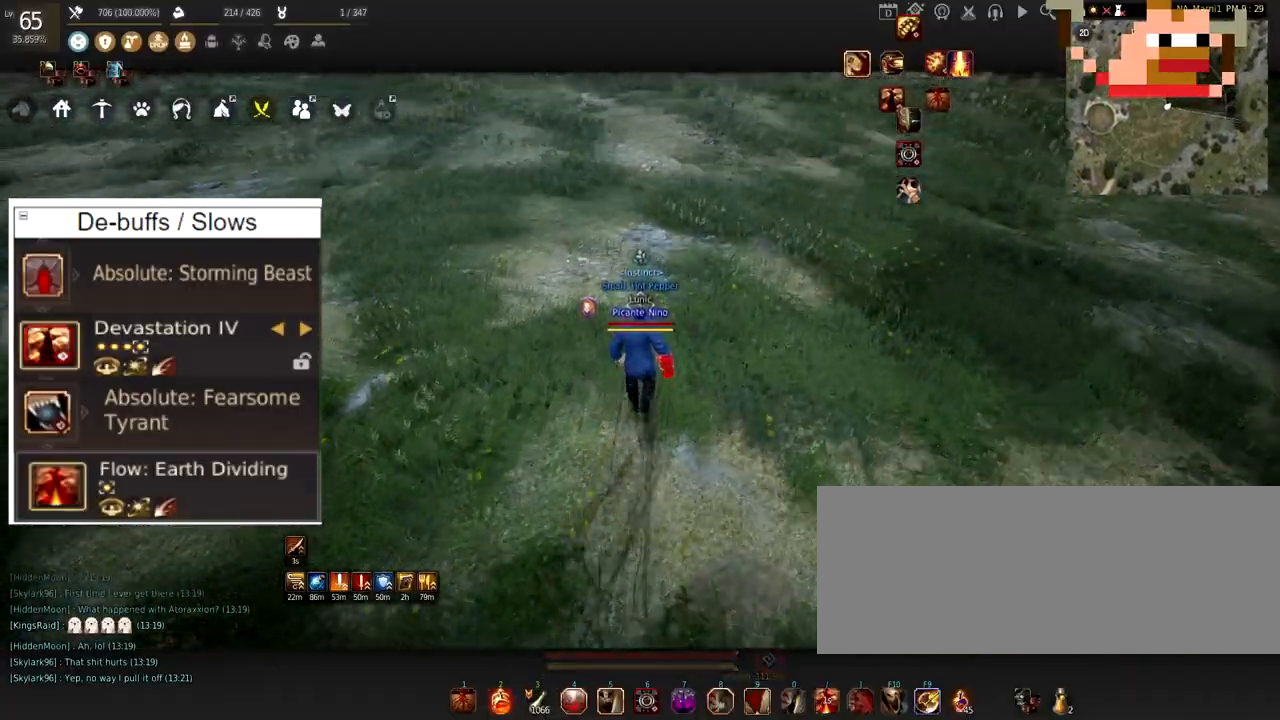
{"keys": ["w"], "mouse": [], "events": []}
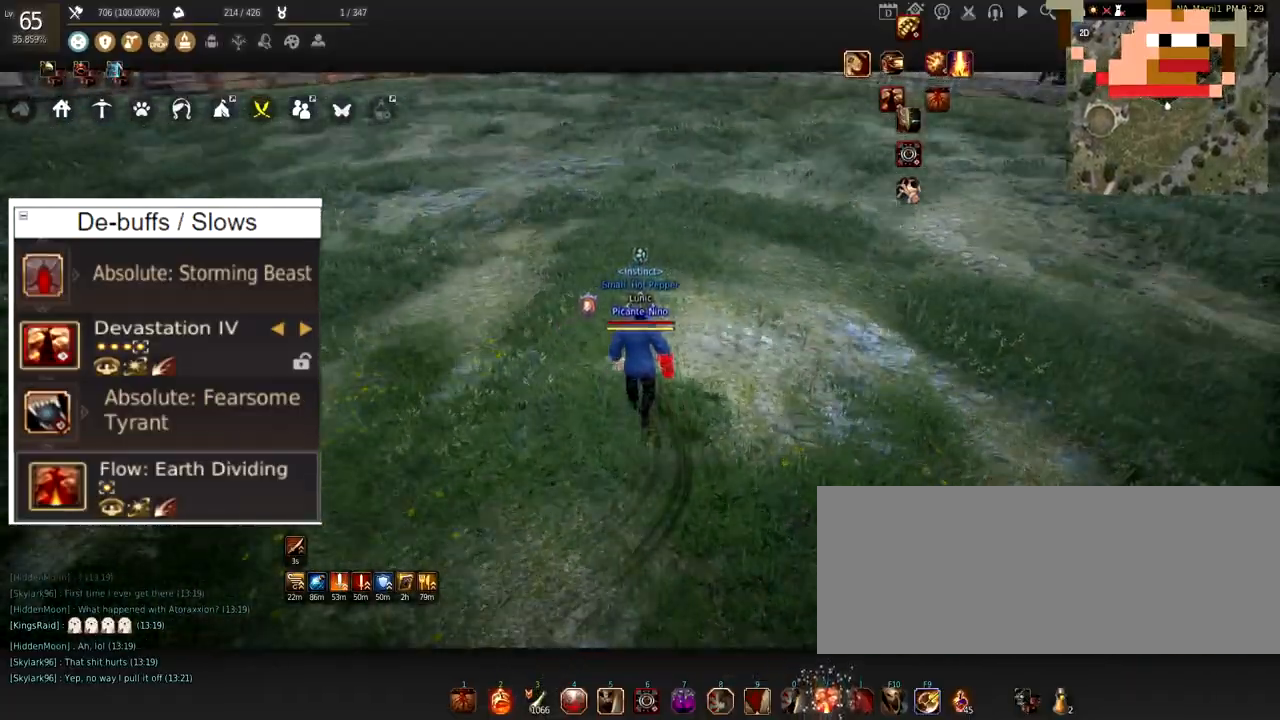
{"keys": ["s"], "mouse": [], "events": [[250, "w", "up"], [434, "s", "down"]]}
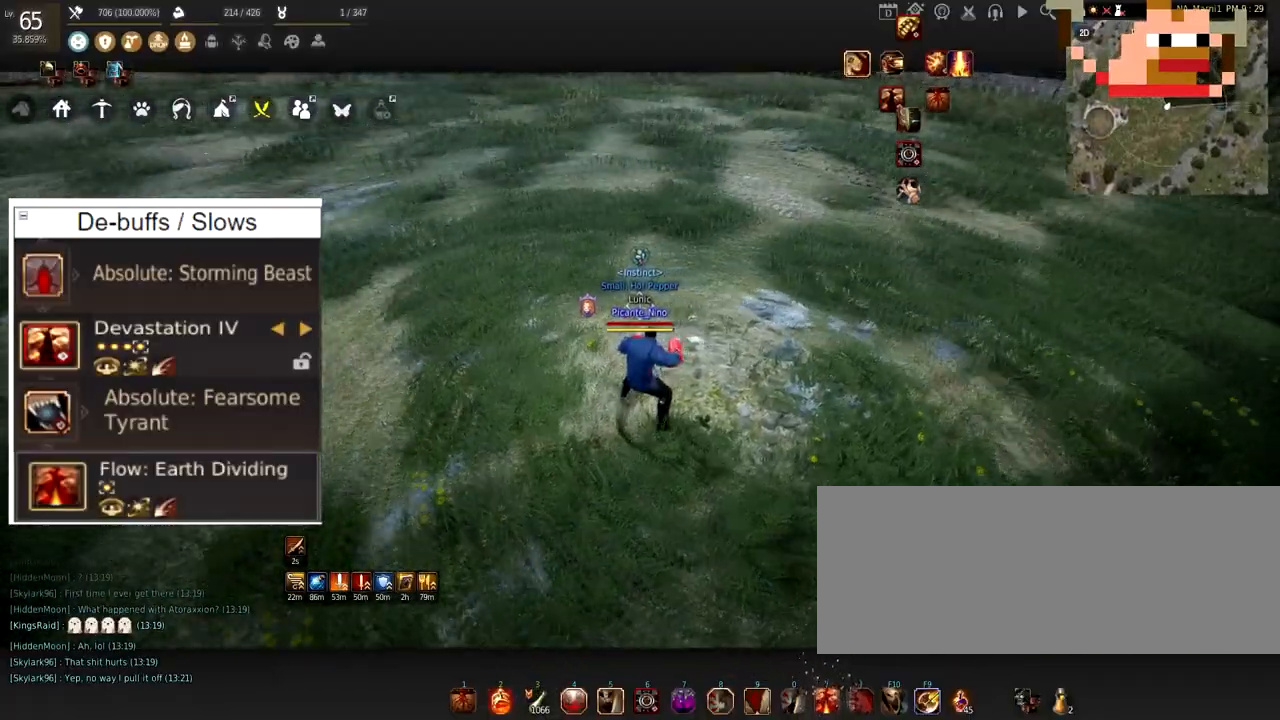
{"keys": ["s"], "mouse": ["left", "right"], "events": [[34, "mouse_right", "down"], [134, "mouse_left", "down"]]}
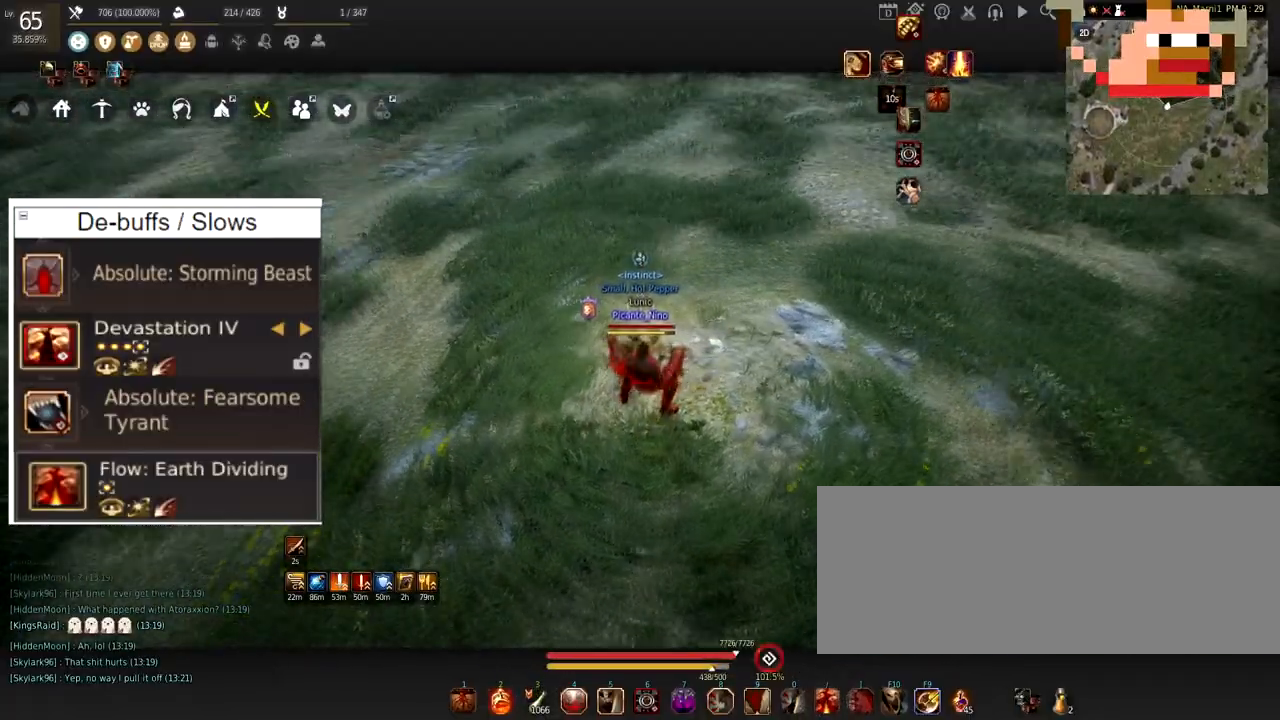
{"keys": [], "mouse": [], "events": [[133, "s", "up"], [150, "mouse_left", "up"], [150, "mouse_right", "up"]]}
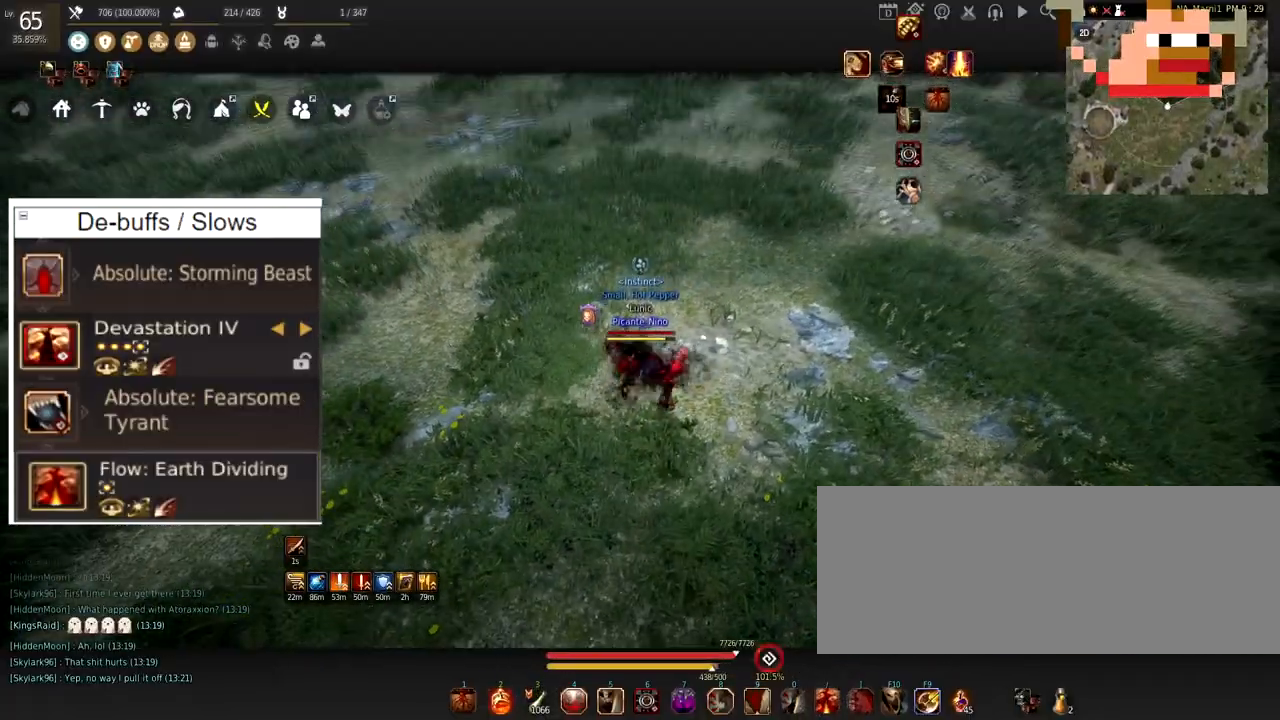
{"keys": [], "mouse": [], "events": []}
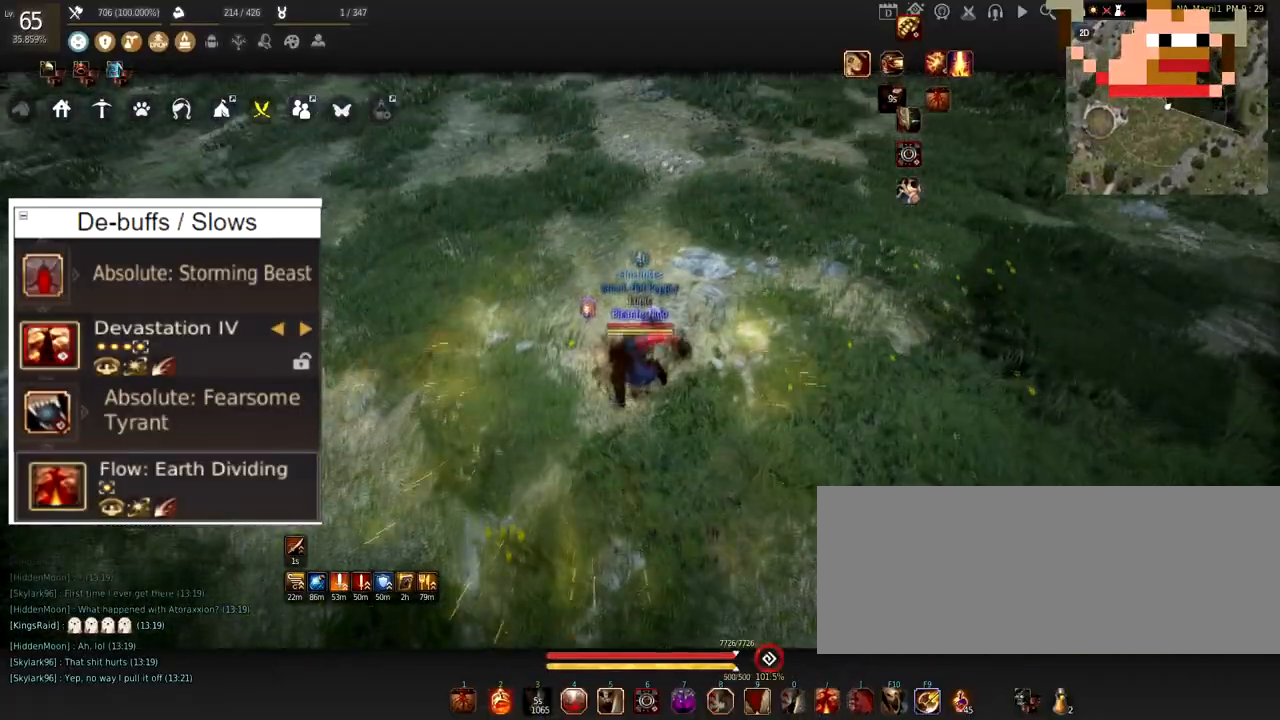
{"keys": [], "mouse": [], "events": []}
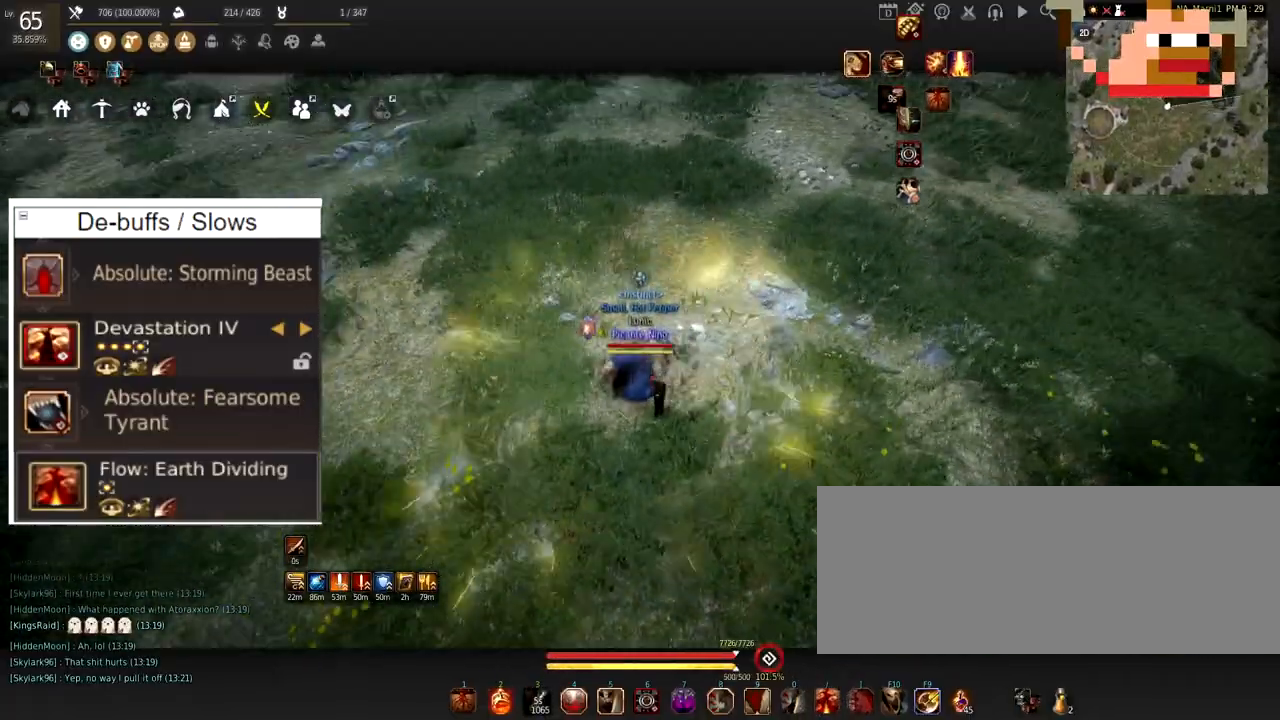
{"keys": [], "mouse": [], "events": []}
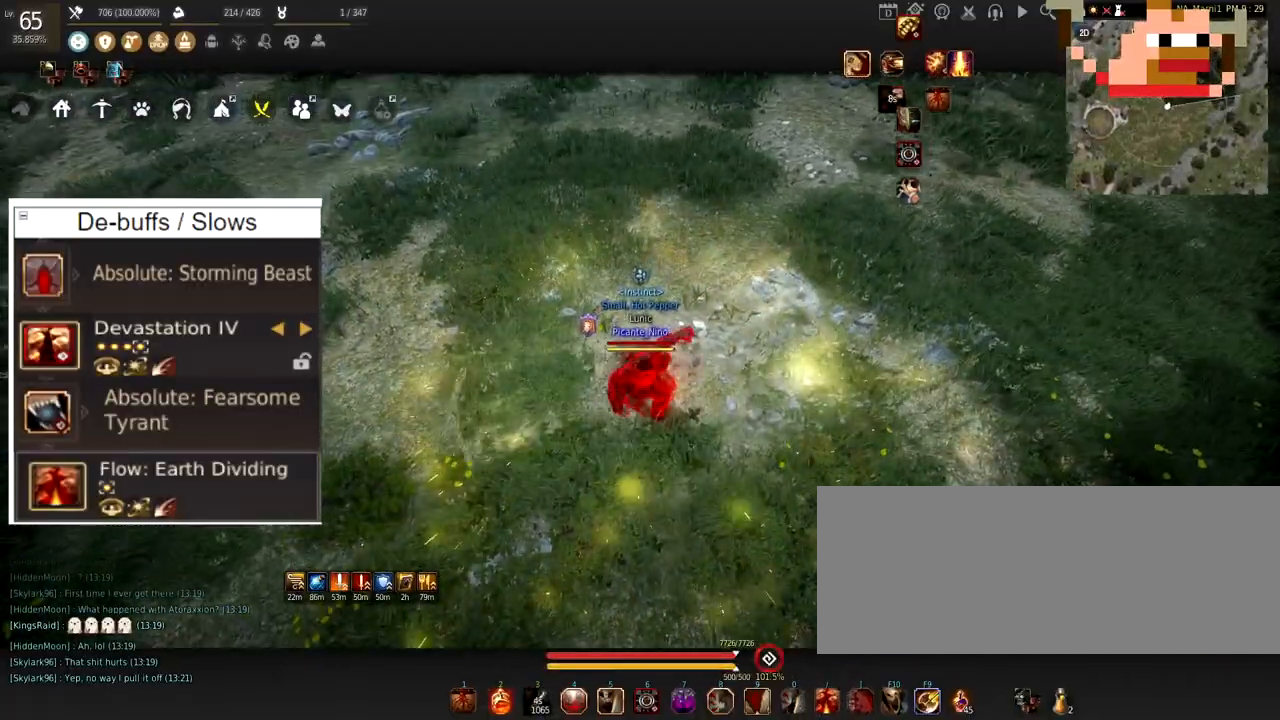
{"keys": [], "mouse": [], "events": []}
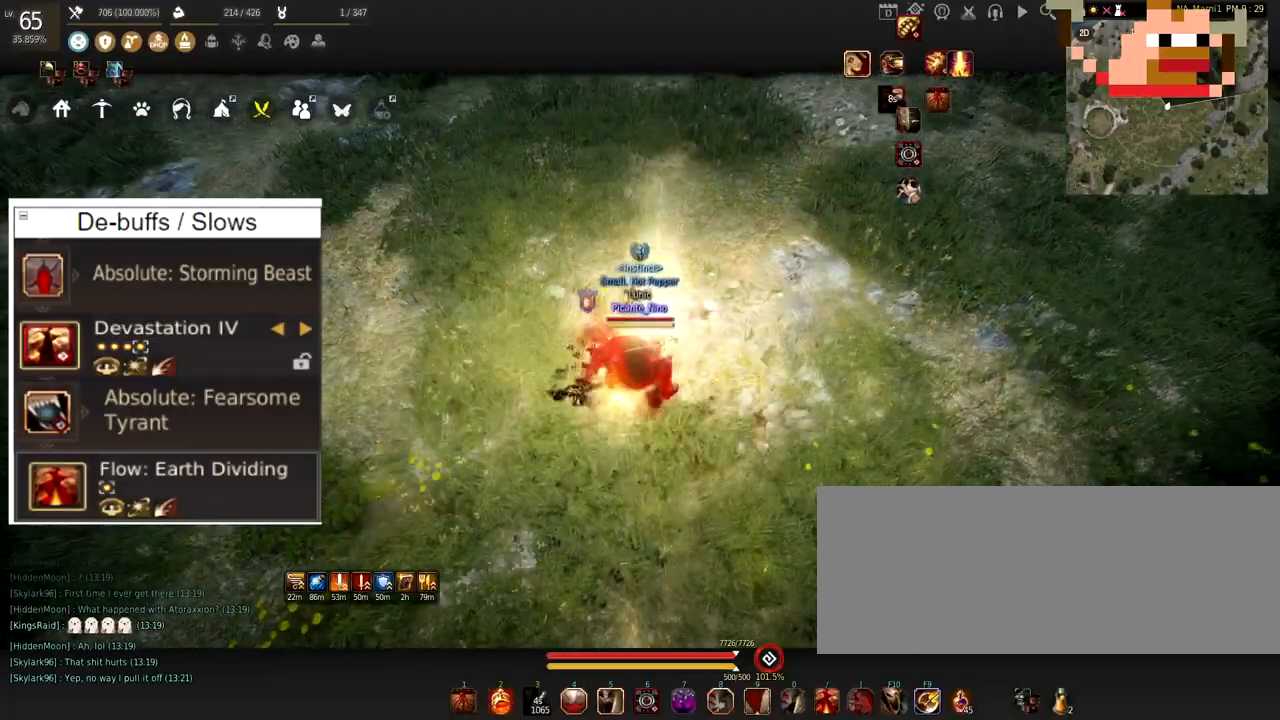
{"keys": [], "mouse": [], "events": []}
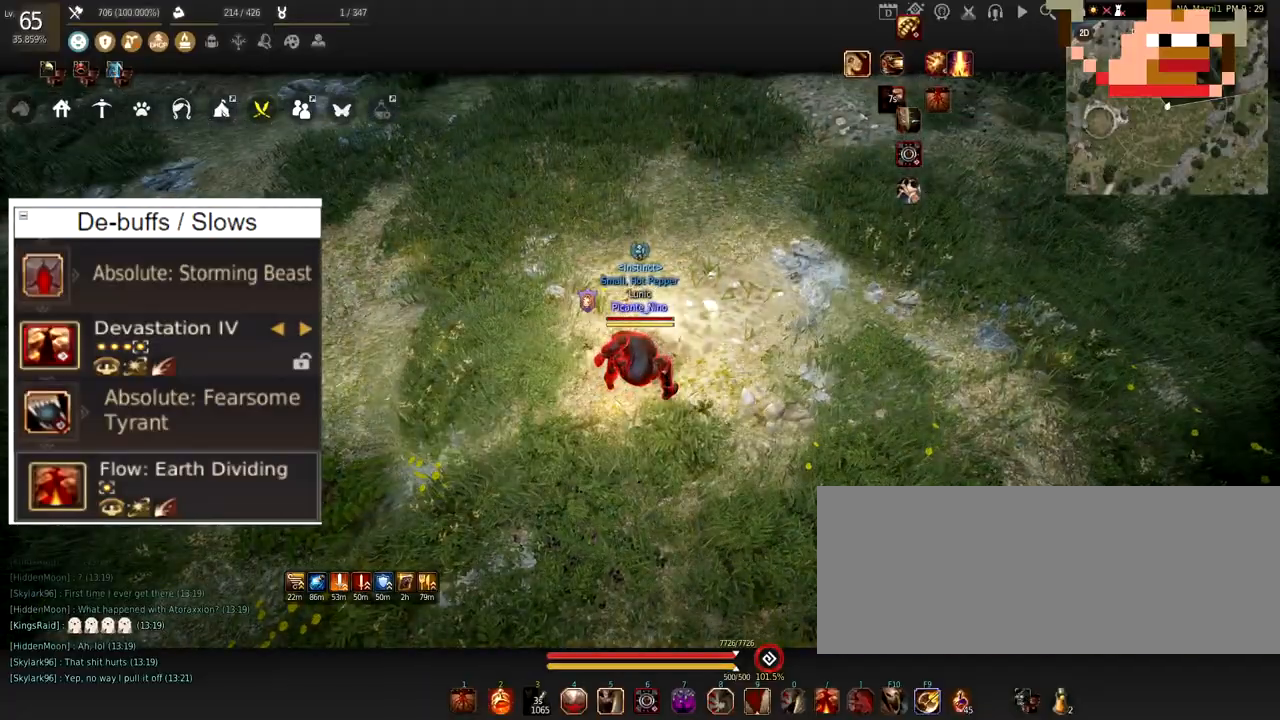
{"keys": [], "mouse": [], "events": []}
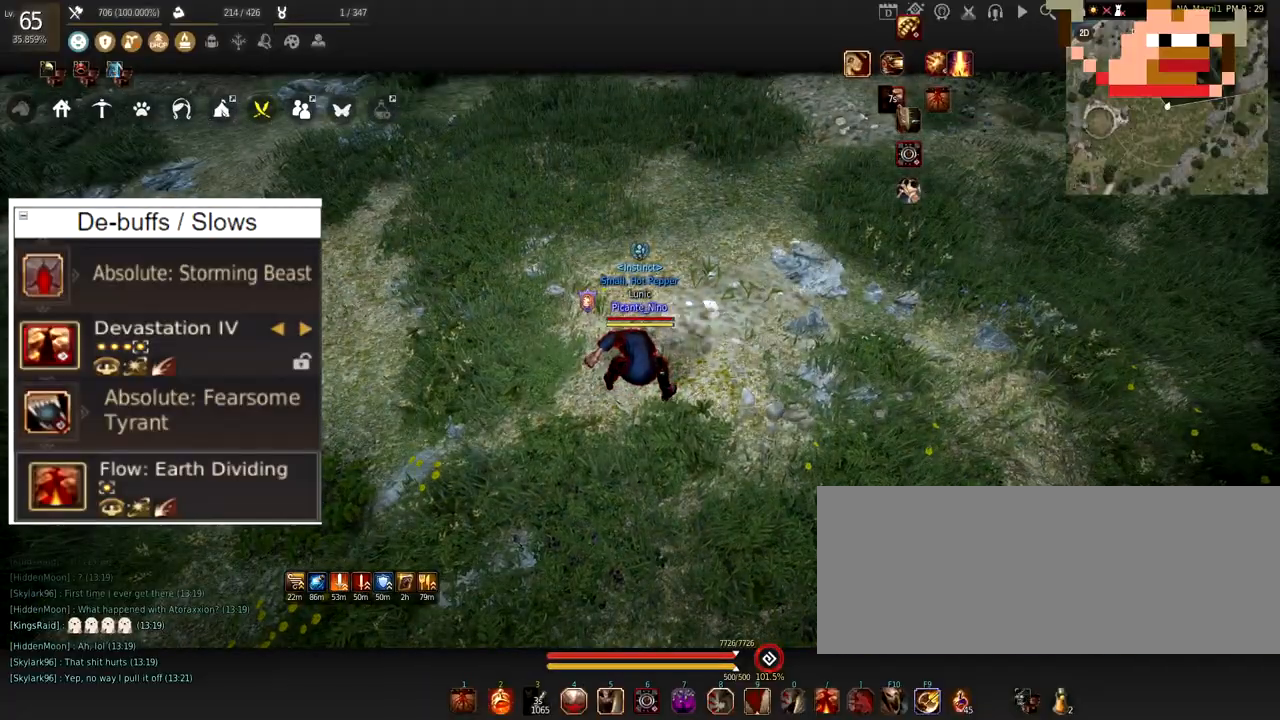
{"keys": [], "mouse": ["right"], "events": [[251, "mouse_right", "down"]]}
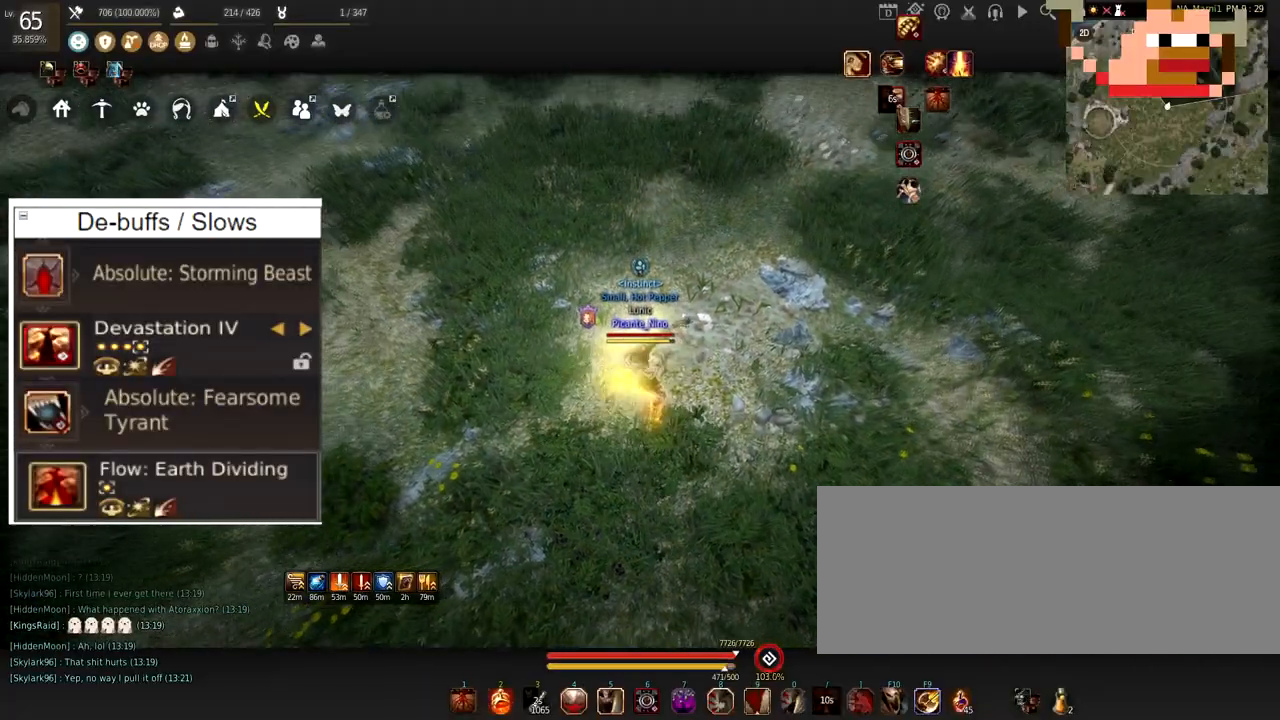
{"keys": [], "mouse": ["right"], "events": []}
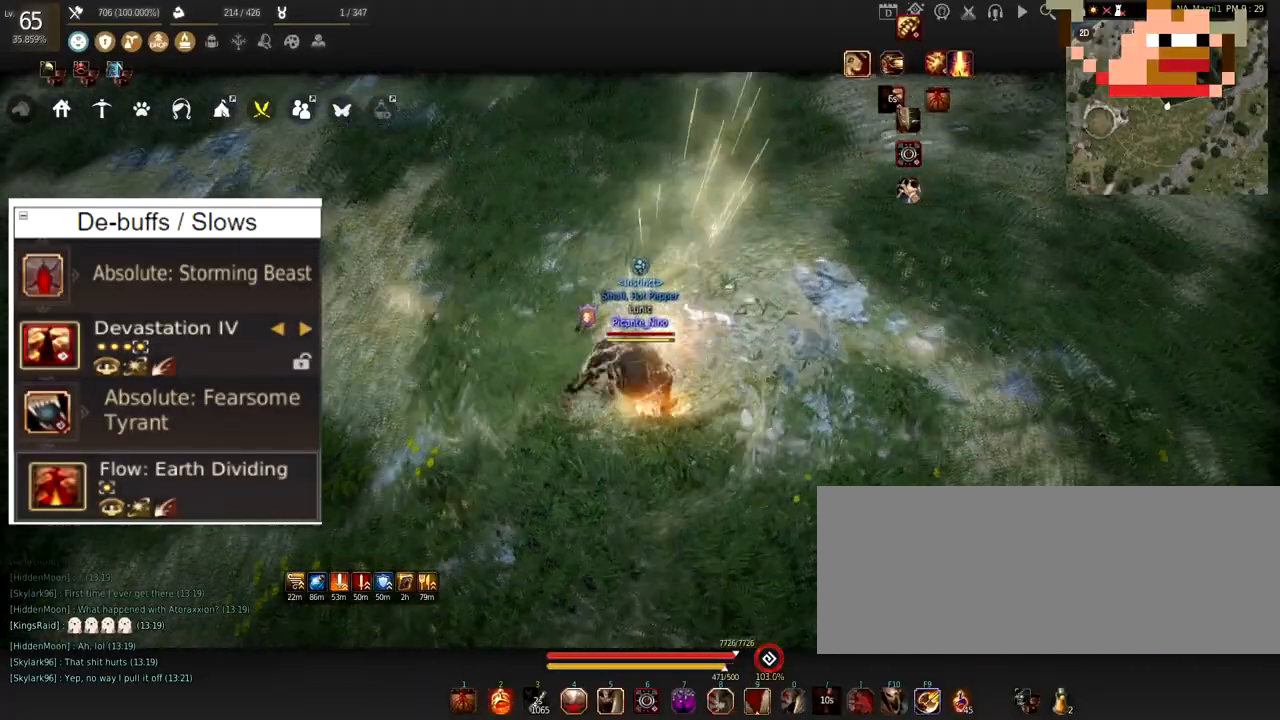
{"keys": [], "mouse": [], "events": [[17, "mouse_right", "up"]]}
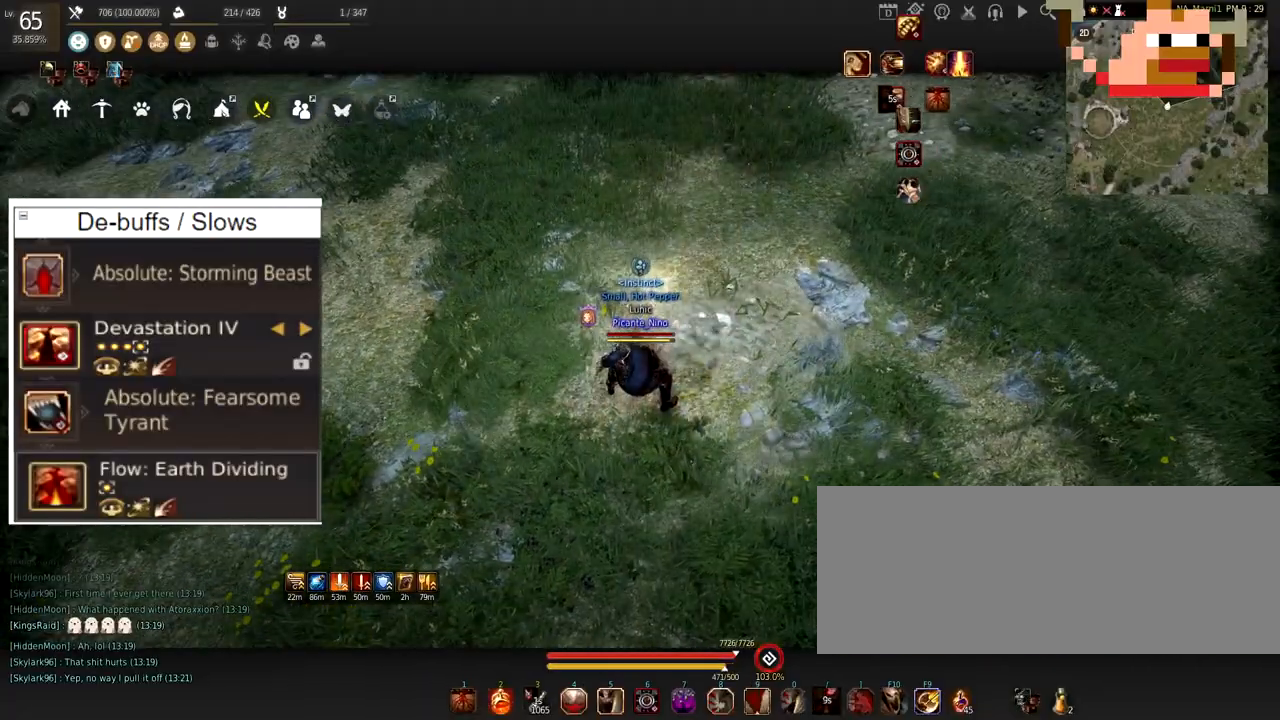
{"keys": [], "mouse": [], "events": []}
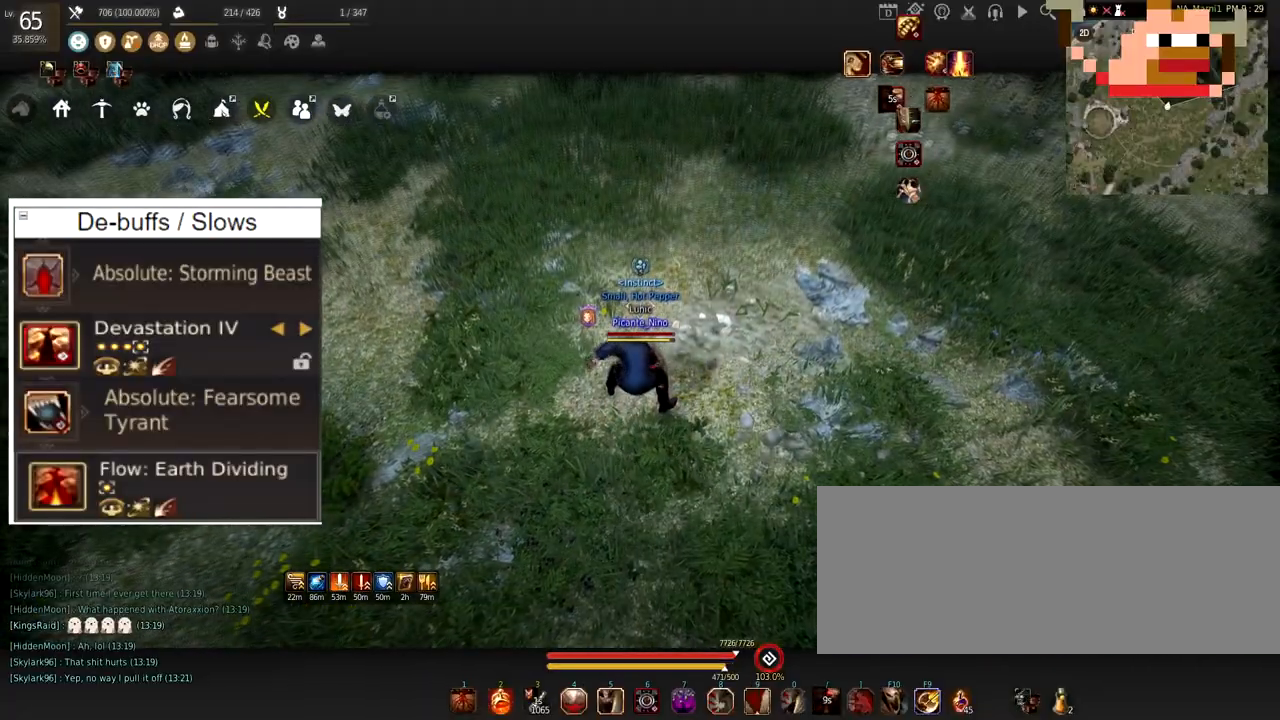
{"keys": [], "mouse": ["left"], "events": [[50, "mouse_right", "down"], [50, "w", "down"], [234, "w", "up"], [284, "mouse_right", "up"], [484, "mouse_left", "down"]]}
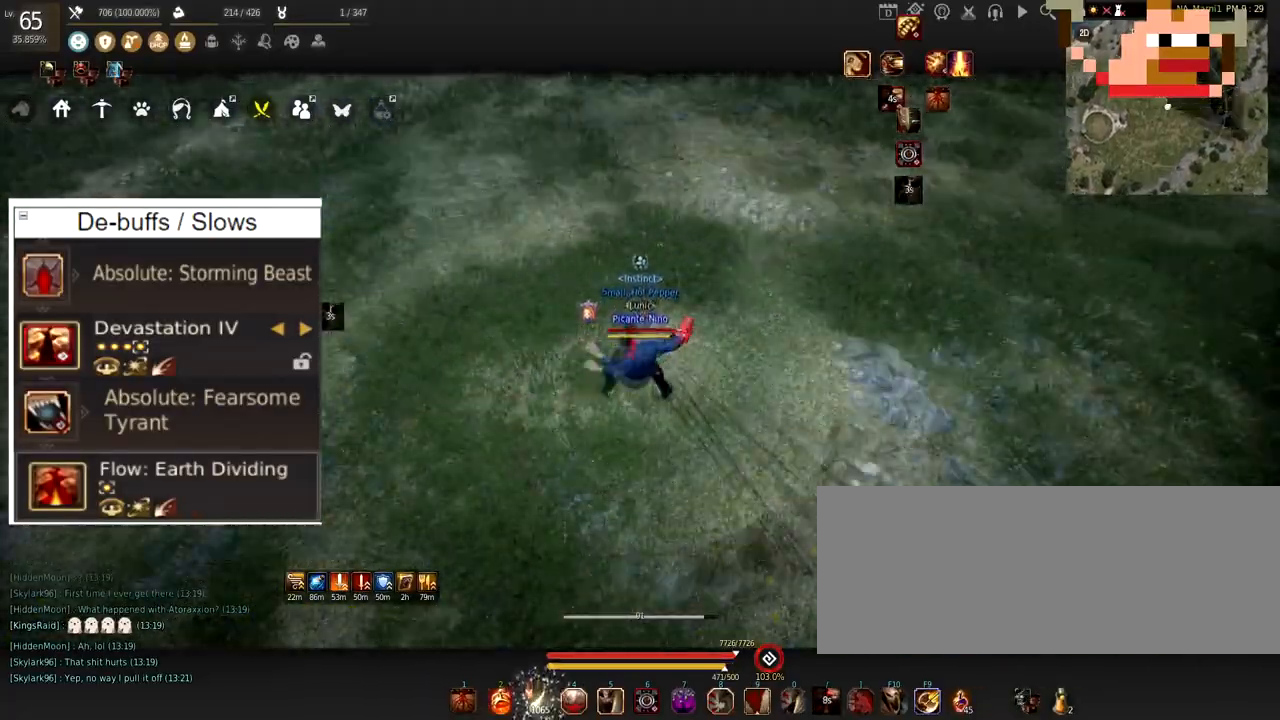
{"keys": [], "mouse": ["left"], "events": []}
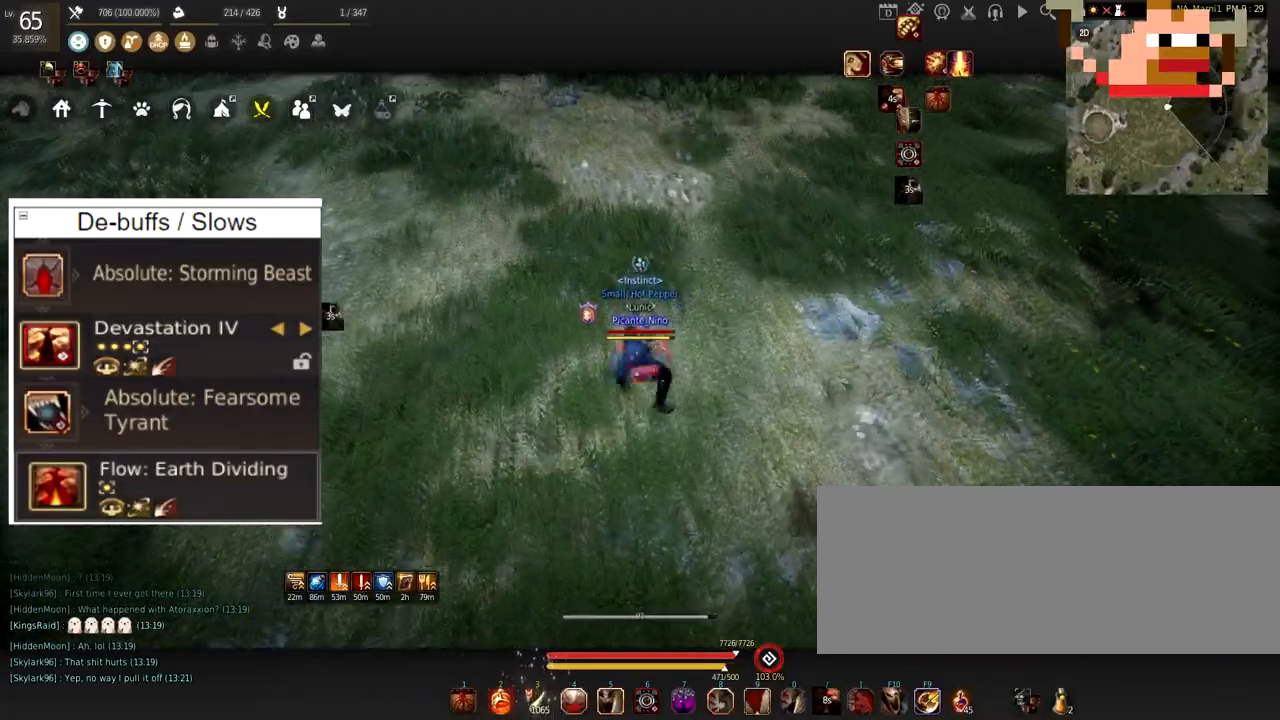
{"keys": ["w"], "mouse": ["right"], "events": [[184, "w", "down"], [251, "mouse_left", "up"], [284, "mouse_right", "down"]]}
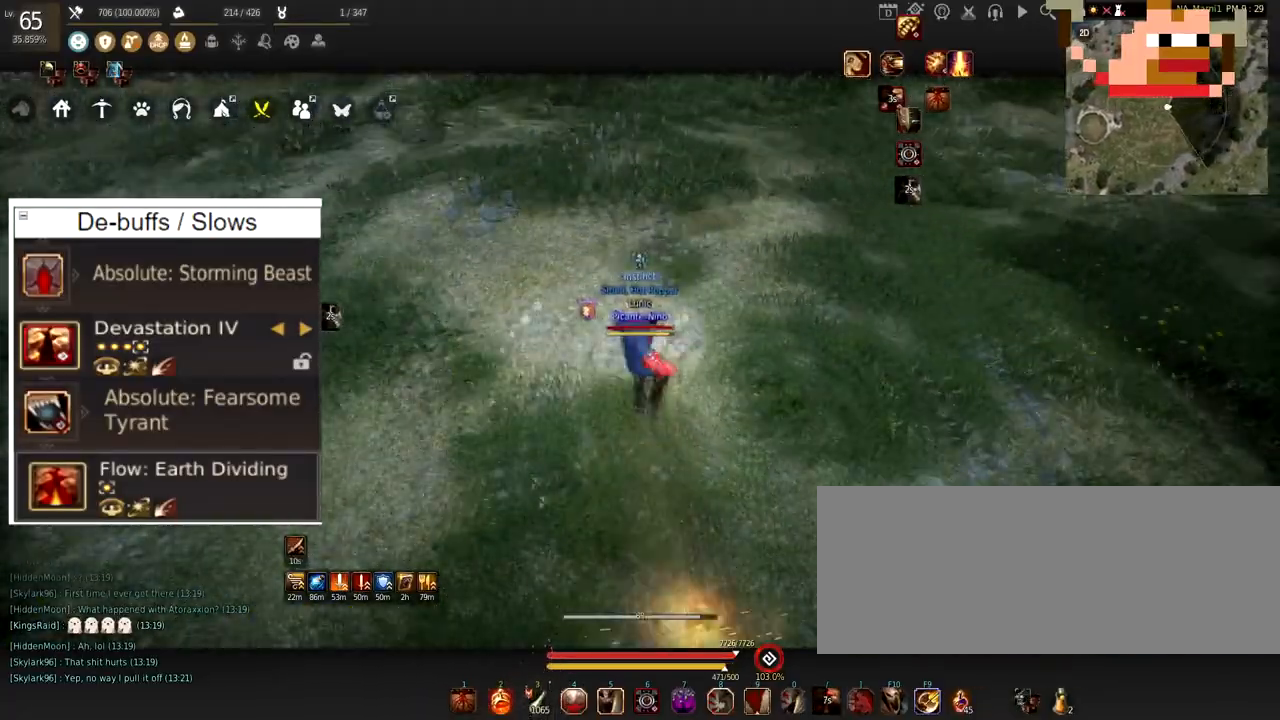
{"keys": ["w"], "mouse": [], "events": [[16, "mouse_right", "up"]]}
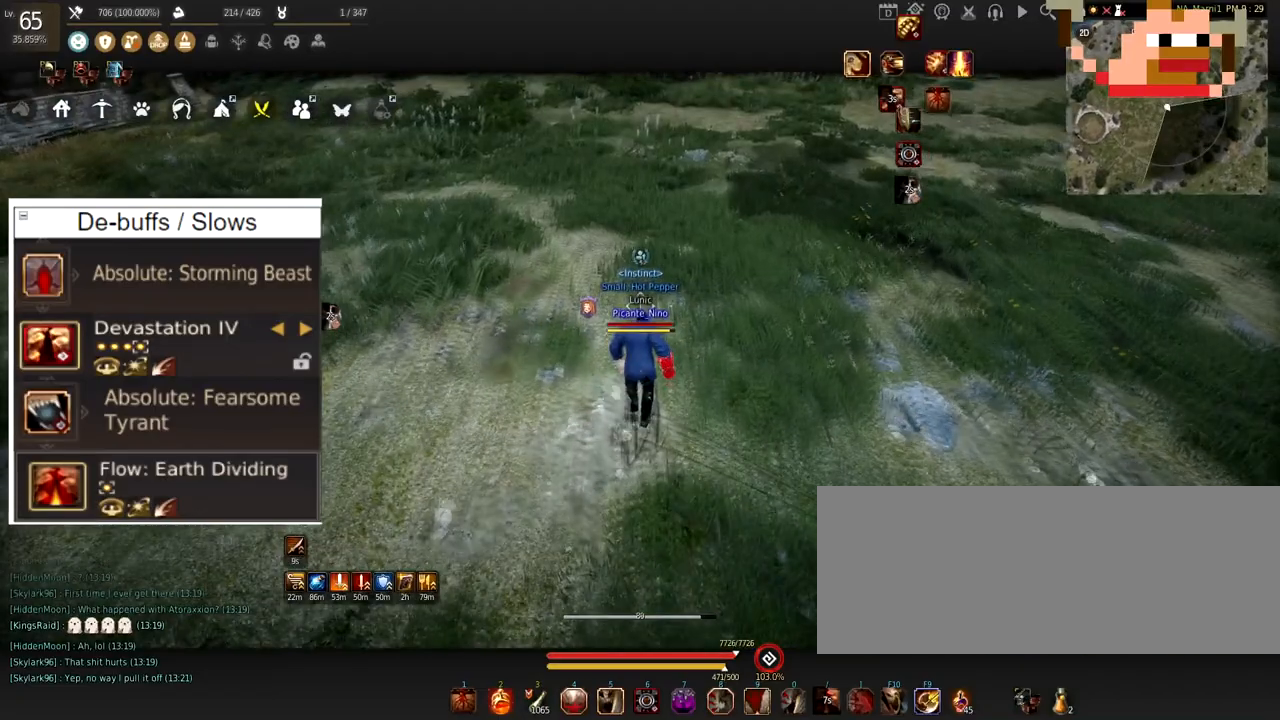
{"keys": ["w"], "mouse": [], "events": []}
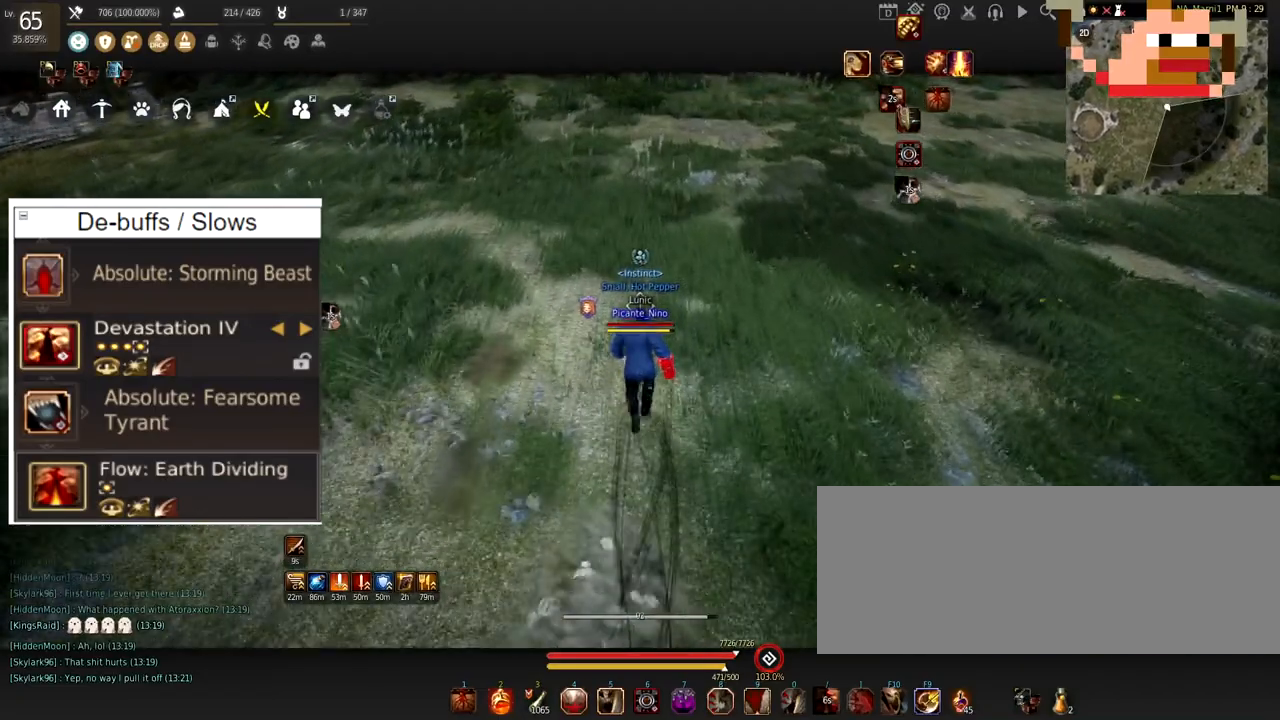
{"keys": ["w"], "mouse": [], "events": []}
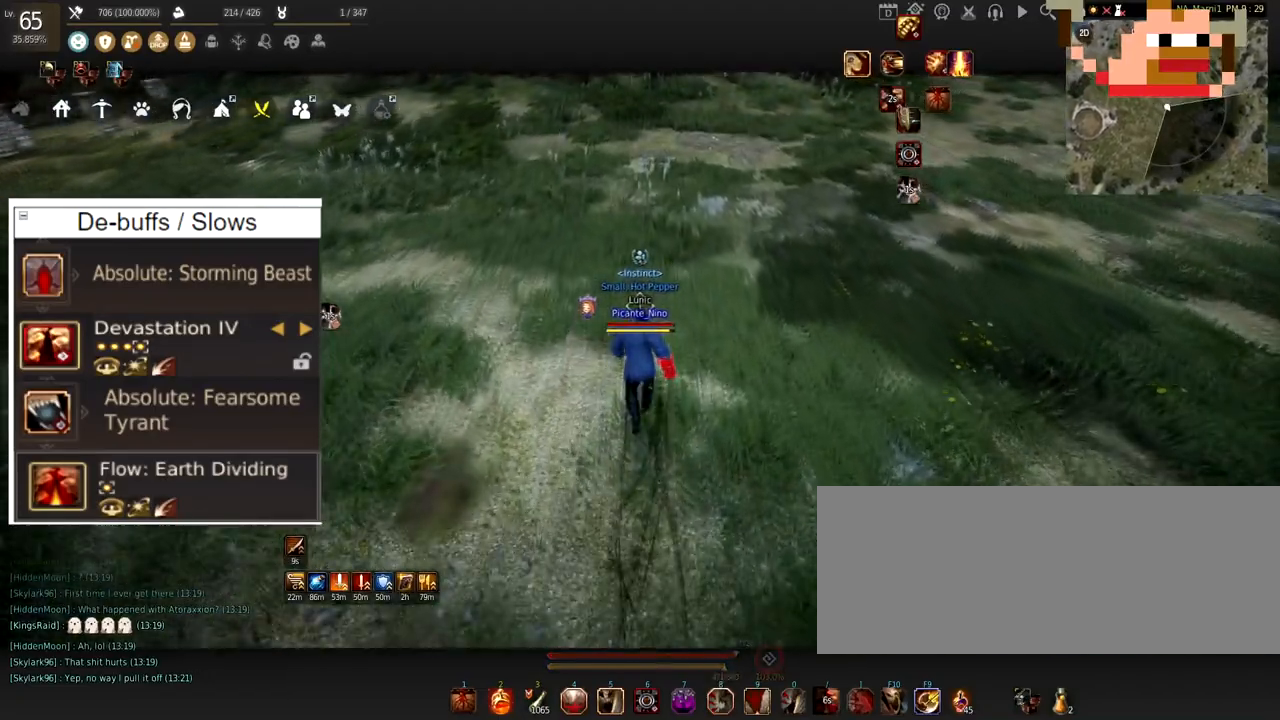
{"keys": ["w"], "mouse": [], "events": []}